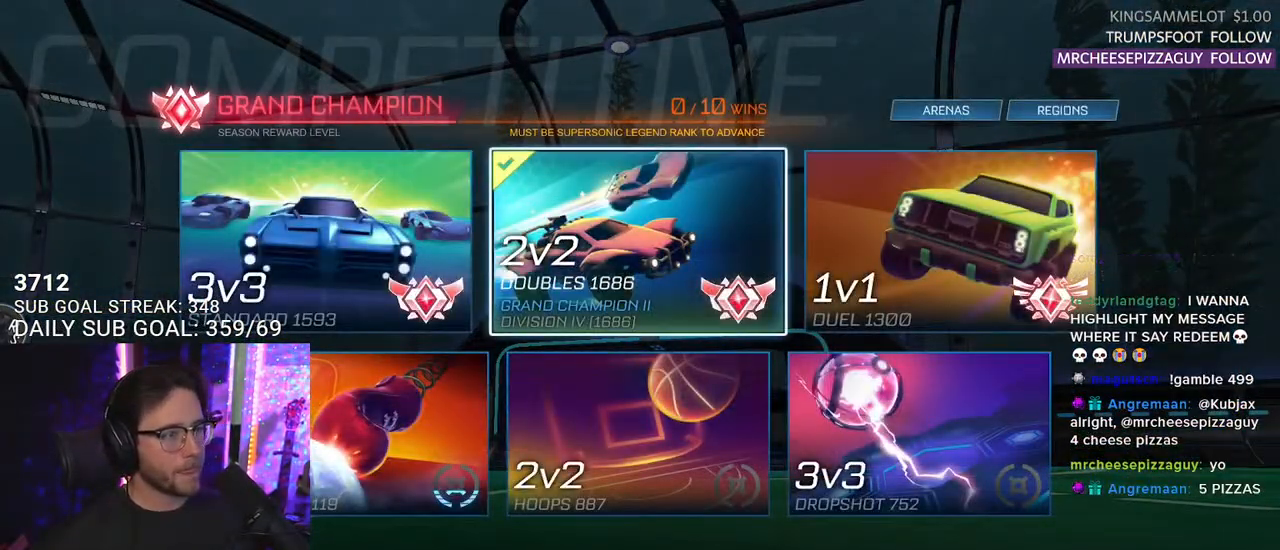
Gameplay with a controller (PlayStation layout); each line is a JSON object with the inputs held at the frame after it. "events" lists button and stick changes between this image and that frame as [ms after this image, input, new state], when the widget could be followed in between. Not read: SELECT START.
{"buttons": [], "left_stick": "center", "right_stick": "center", "events": [[67, "DPAD_DOWN", "up"], [133, "DPAD_DOWN", "down"], [217, "DPAD_DOWN", "up"], [317, "CROSS", "down"], [400, "CROSS", "up"]]}
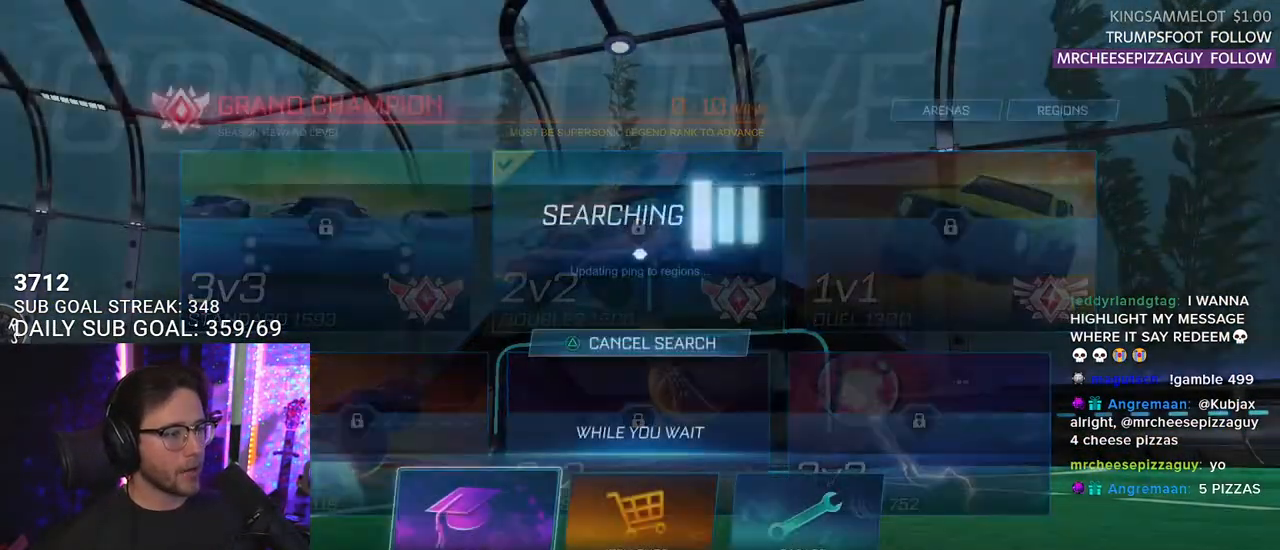
{"buttons": [], "left_stick": "center", "right_stick": "center", "events": [[350, "CIRCLE", "down"], [417, "CIRCLE", "up"]]}
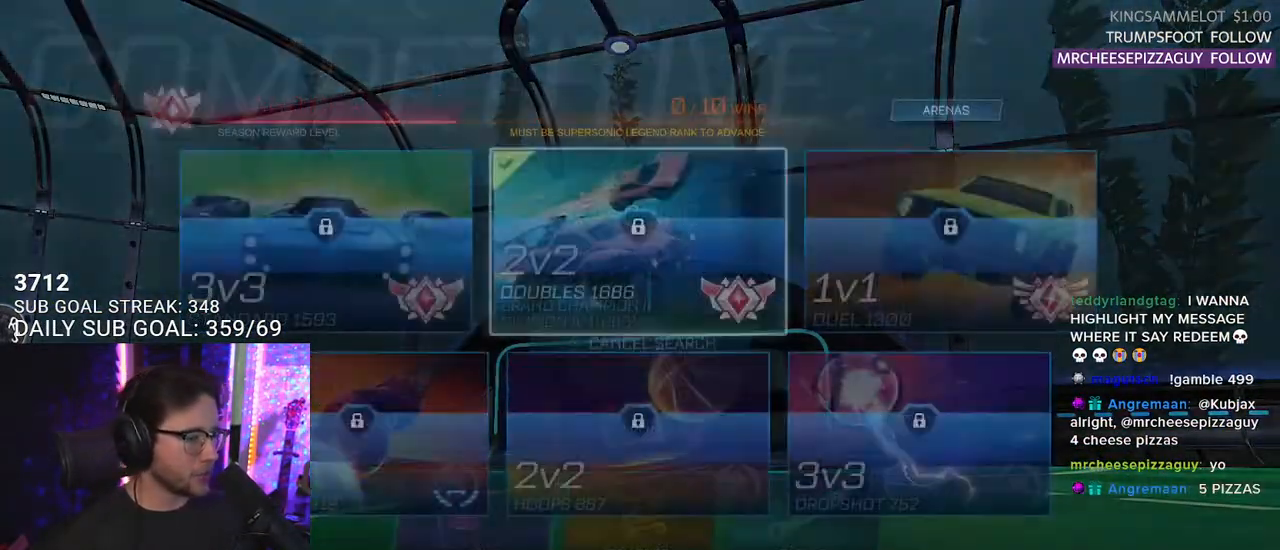
{"buttons": [], "left_stick": "center", "right_stick": "center", "events": [[67, "CIRCLE", "down"], [150, "CIRCLE", "up"]]}
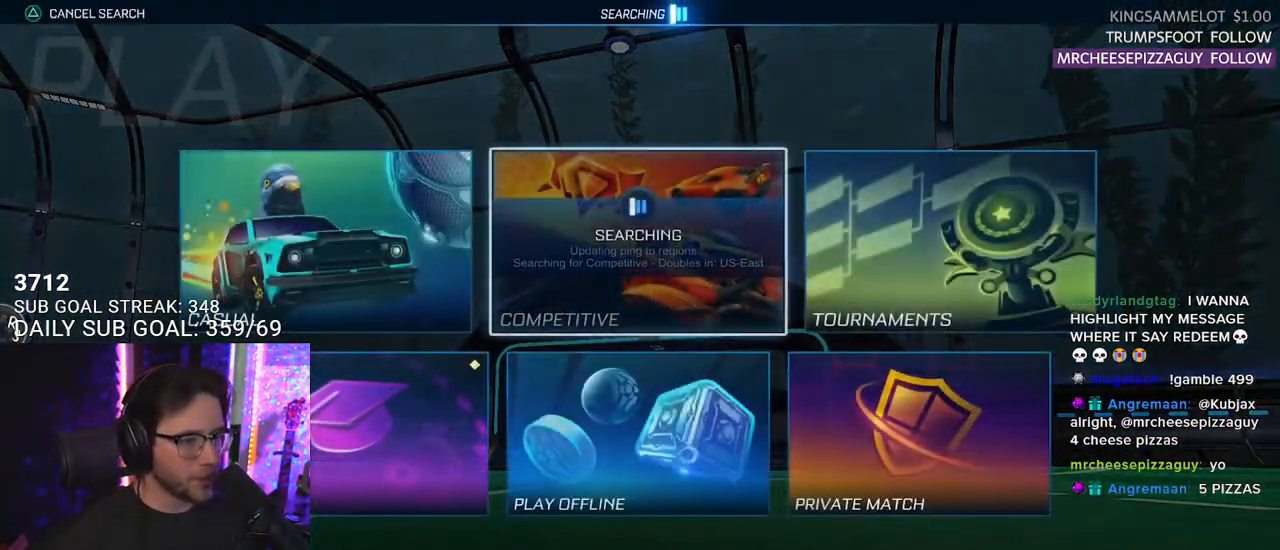
{"buttons": [], "left_stick": "center", "right_stick": "center", "events": [[217, "DPAD_DOWN", "down"], [283, "DPAD_DOWN", "up"], [300, "CIRCLE", "down"], [400, "CIRCLE", "up"]]}
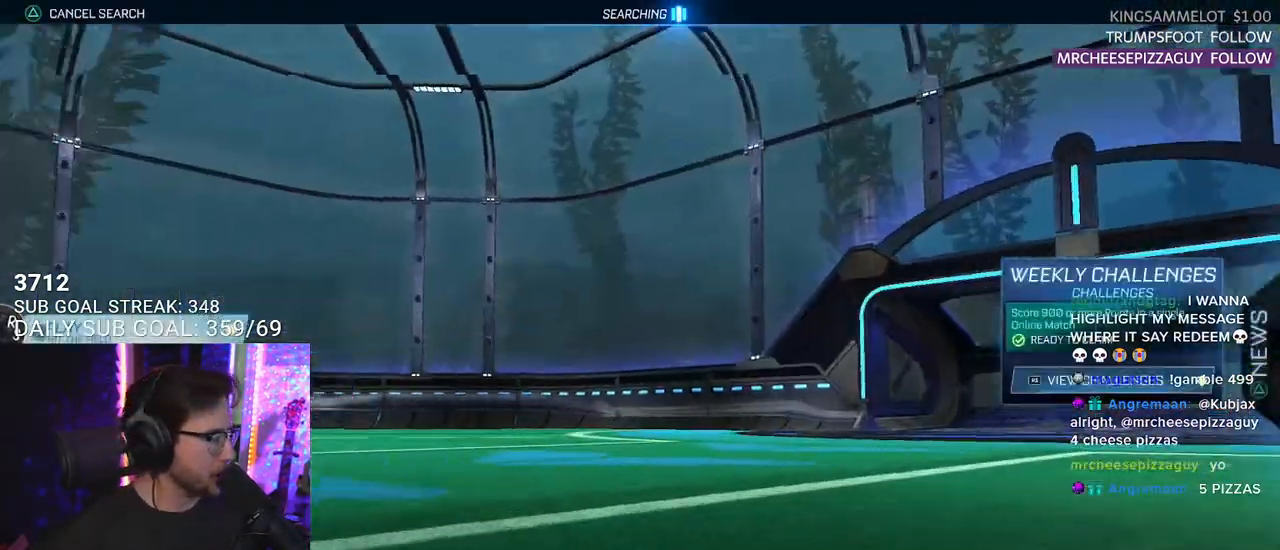
{"buttons": [], "left_stick": "center", "right_stick": "center", "events": []}
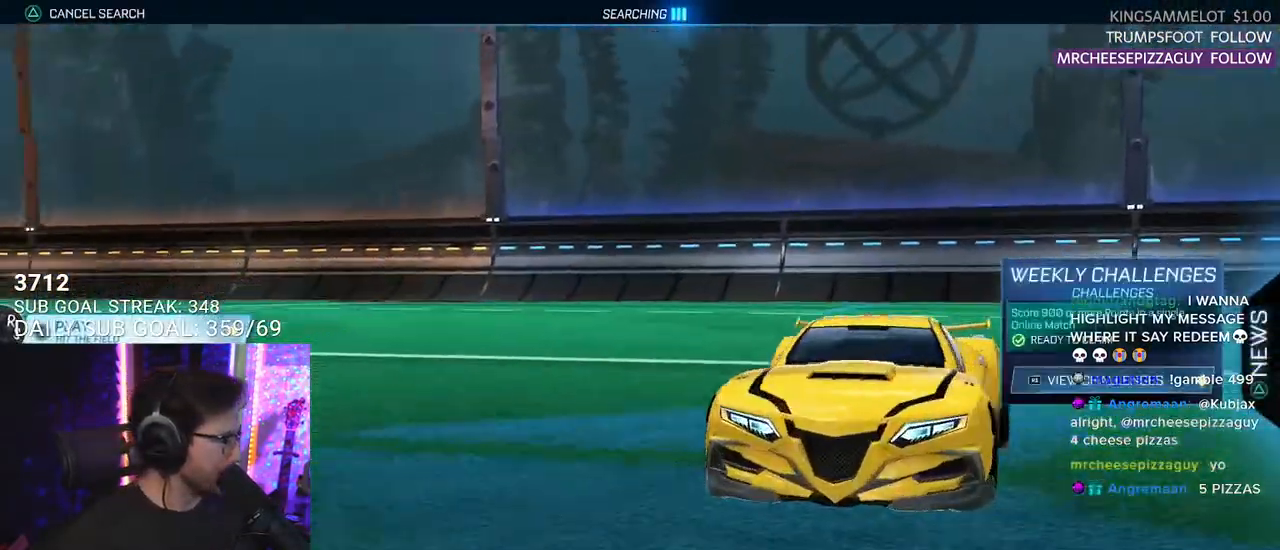
{"buttons": [], "left_stick": "center", "right_stick": "center", "events": [[117, "DPAD_DOWN", "down"], [217, "DPAD_DOWN", "up"], [300, "DPAD_DOWN", "down"], [417, "DPAD_DOWN", "up"]]}
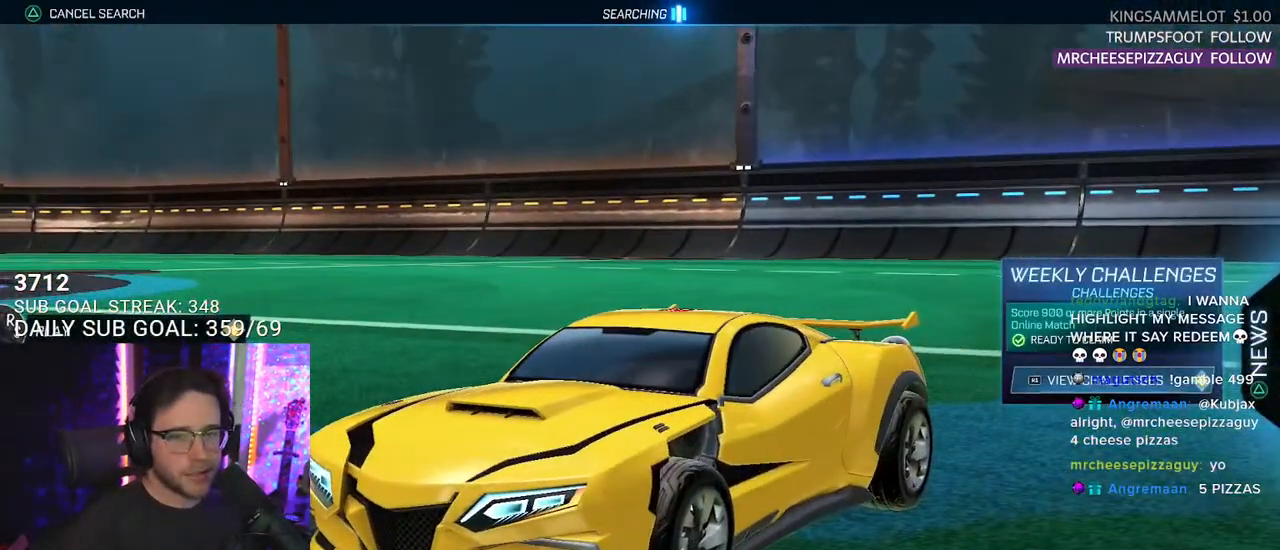
{"buttons": [], "left_stick": "center", "right_stick": "center", "events": [[133, "CROSS", "down"], [183, "CROSS", "up"], [200, "DPAD_DOWN", "down"], [283, "DPAD_DOWN", "up"]]}
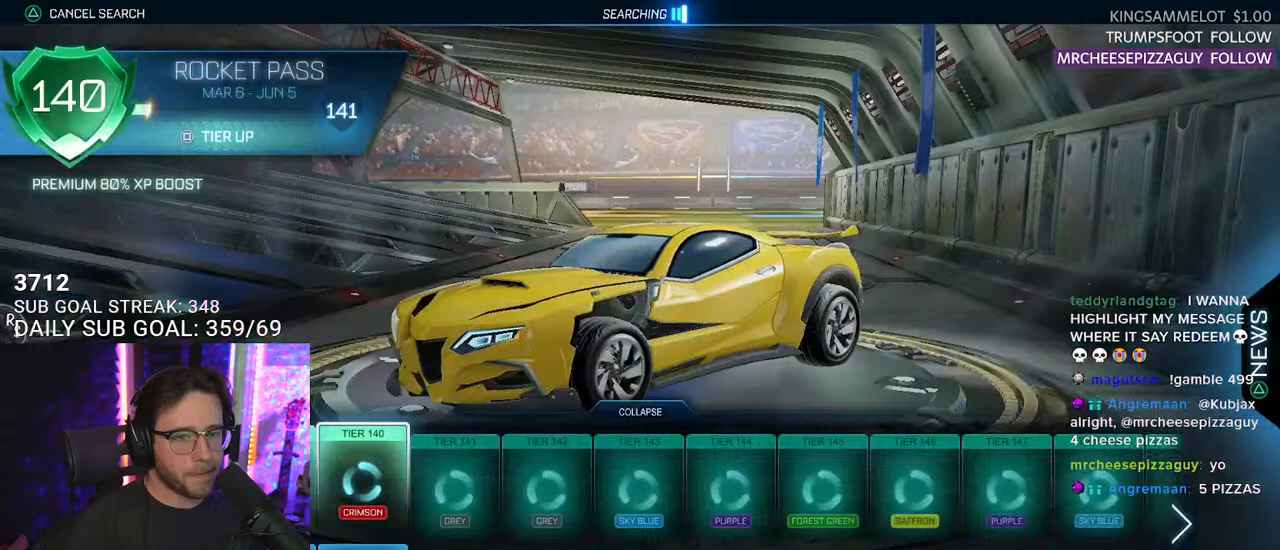
{"buttons": [], "left_stick": "center", "right_stick": "center", "events": [[233, "CIRCLE", "down"], [350, "CIRCLE", "up"]]}
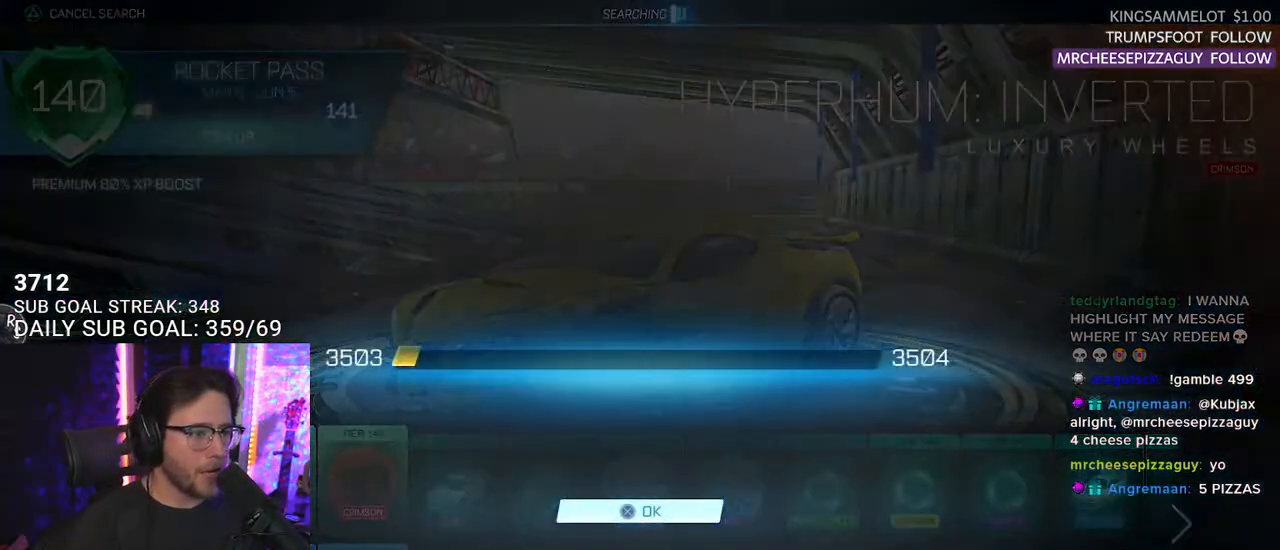
{"buttons": [], "left_stick": "center", "right_stick": "center", "events": [[117, "DPAD_DOWN", "down"], [233, "DPAD_DOWN", "up"], [333, "CROSS", "down"], [450, "CROSS", "up"]]}
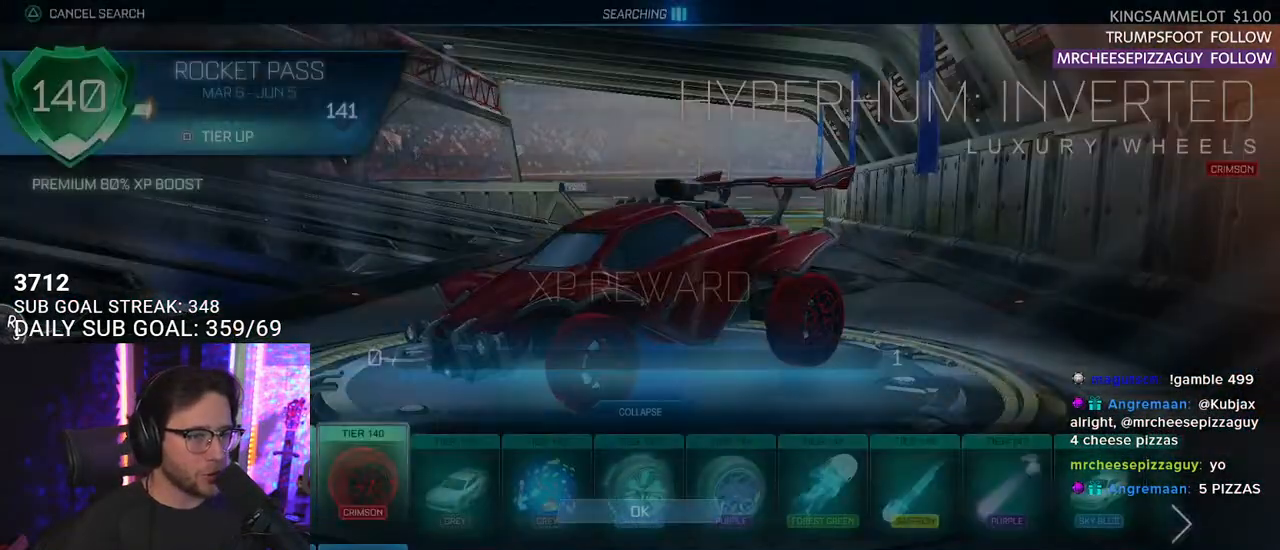
{"buttons": [], "left_stick": "center", "right_stick": "center", "events": [[217, "DPAD_DOWN", "down"], [317, "DPAD_DOWN", "up"], [367, "CIRCLE", "down"], [483, "CIRCLE", "up"]]}
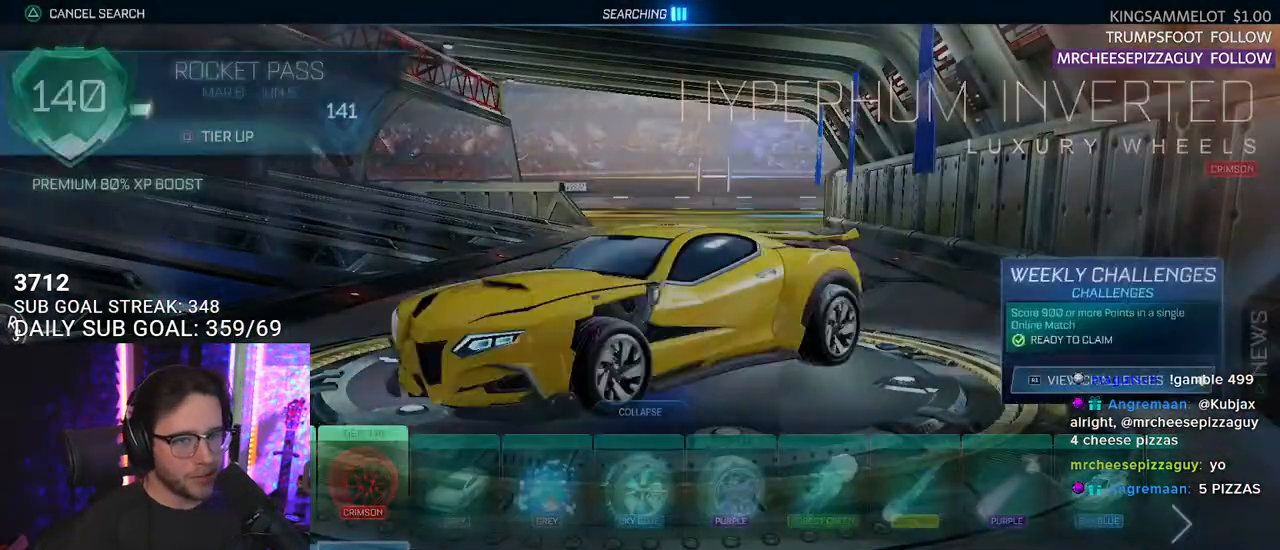
{"buttons": [], "left_stick": "center", "right_stick": "center", "events": [[133, "DPAD_DOWN", "down"], [233, "DPAD_DOWN", "up"]]}
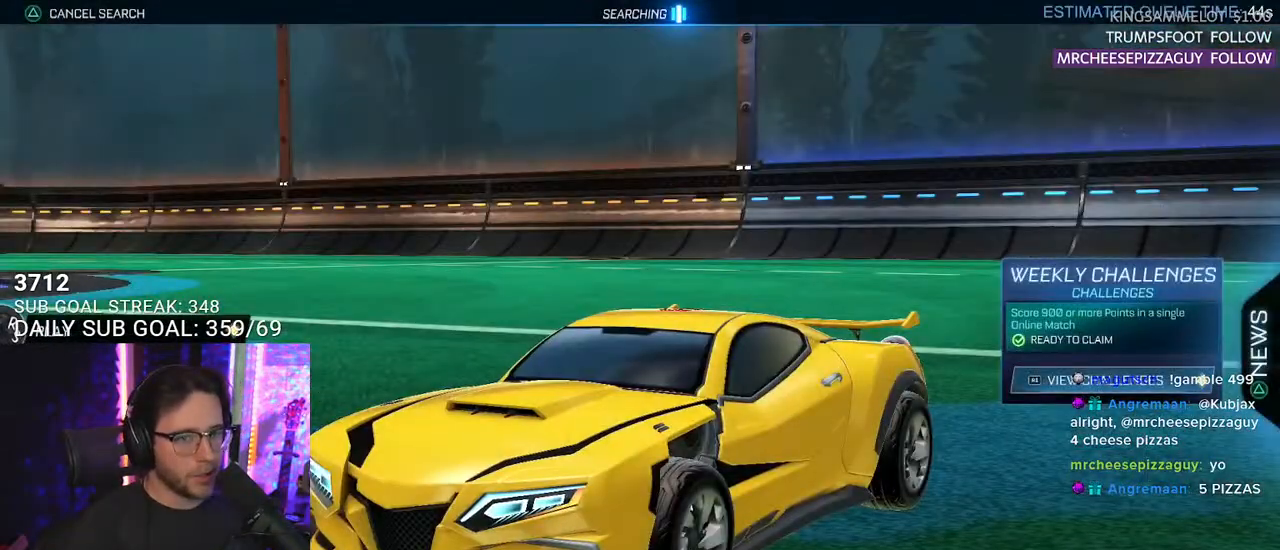
{"buttons": [], "left_stick": "center", "right_stick": "center", "events": [[33, "DPAD_UP", "down"], [150, "DPAD_UP", "up"], [233, "CROSS", "down"], [300, "CROSS", "up"]]}
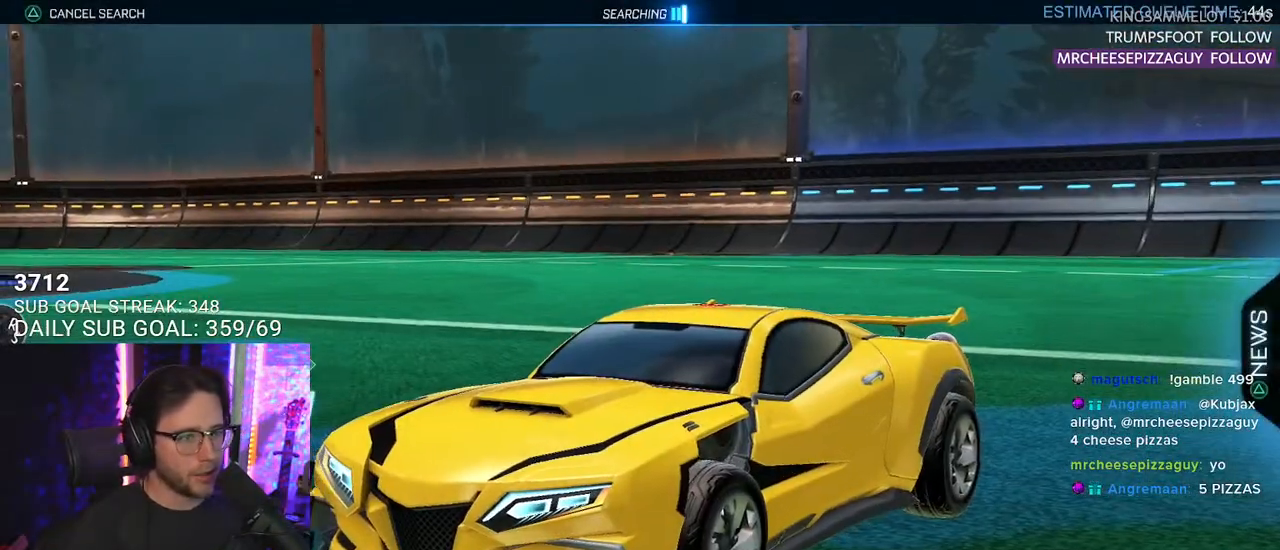
{"buttons": [], "left_stick": "center", "right_stick": "center", "events": [[217, "R1", "down"], [333, "R1", "up"]]}
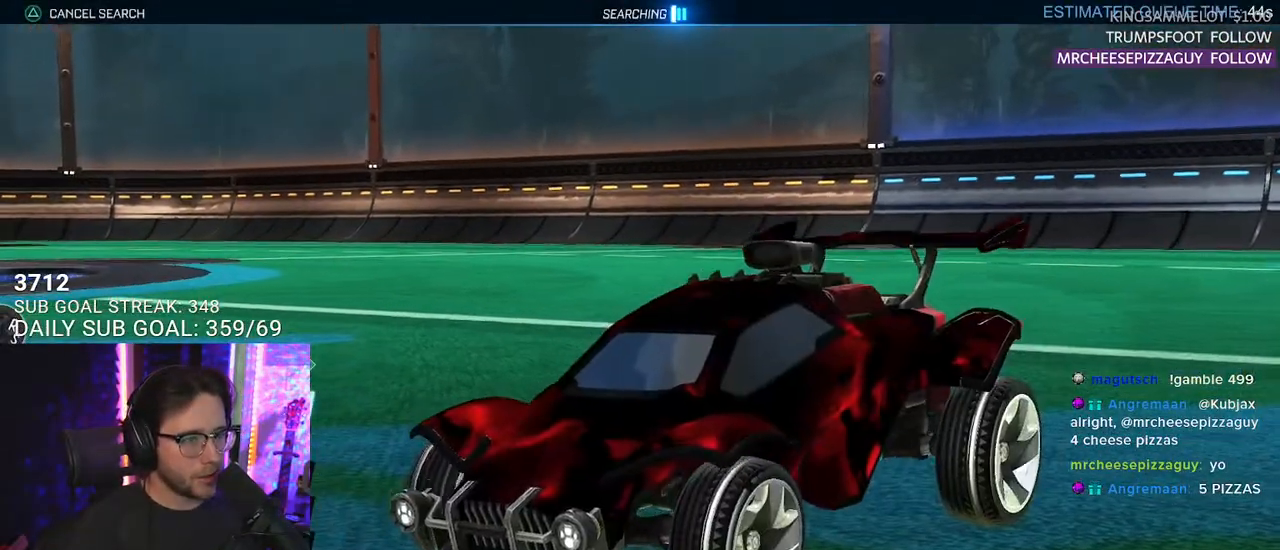
{"buttons": [], "left_stick": "center", "right_stick": "center", "events": [[283, "R1", "down"], [383, "R1", "up"]]}
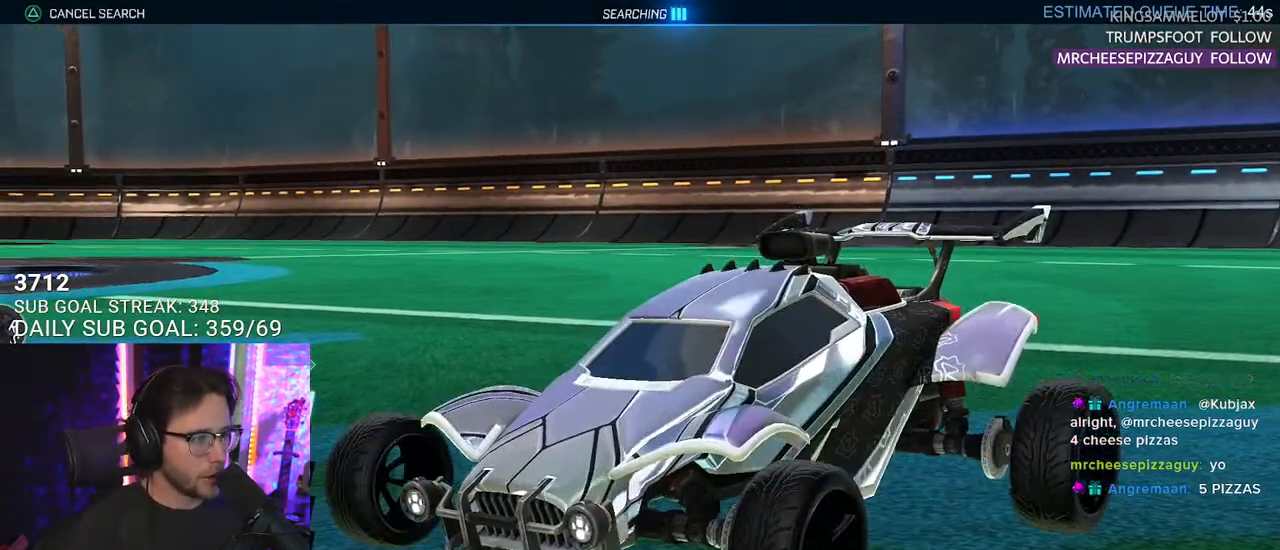
{"buttons": ["R1"], "left_stick": "center", "right_stick": "center", "events": [[117, "R1", "down"], [267, "R1", "up"], [483, "R1", "down"]]}
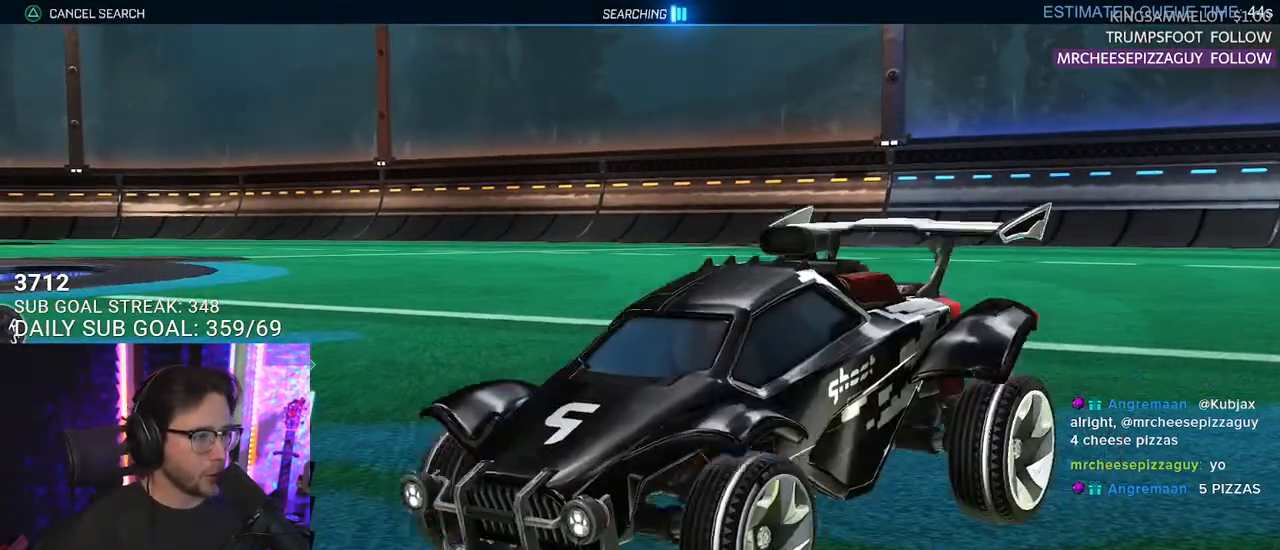
{"buttons": ["R1"], "left_stick": "center", "right_stick": "center", "events": [[133, "R1", "up"], [433, "R1", "down"]]}
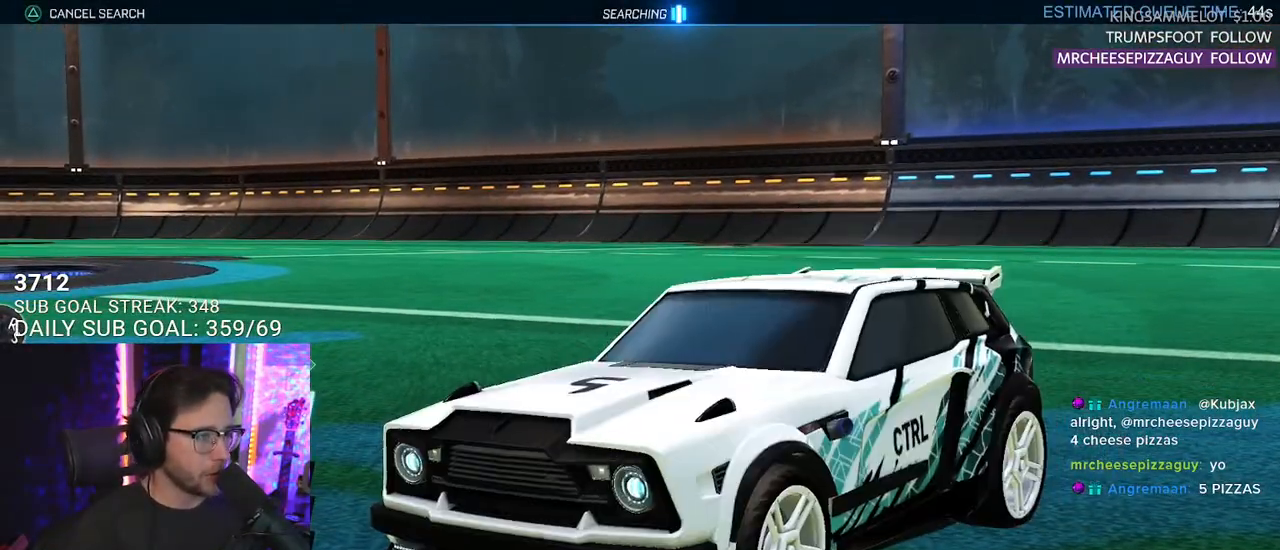
{"buttons": [], "left_stick": "center", "right_stick": "center", "events": [[83, "R1", "up"]]}
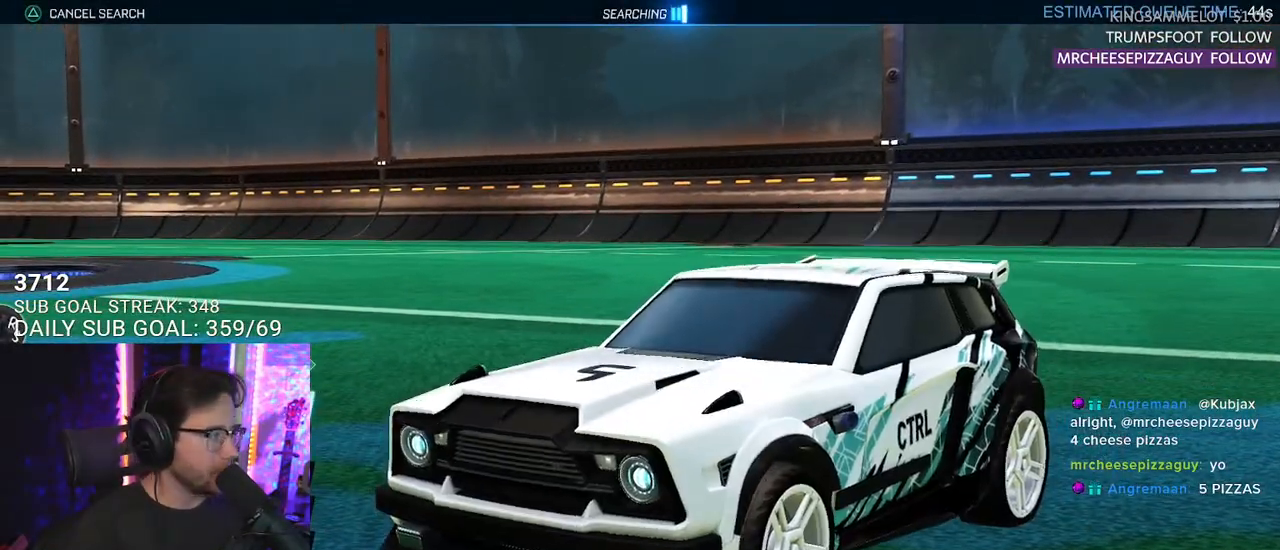
{"buttons": [], "left_stick": "center", "right_stick": "center", "events": [[83, "R1", "down"], [233, "R1", "up"]]}
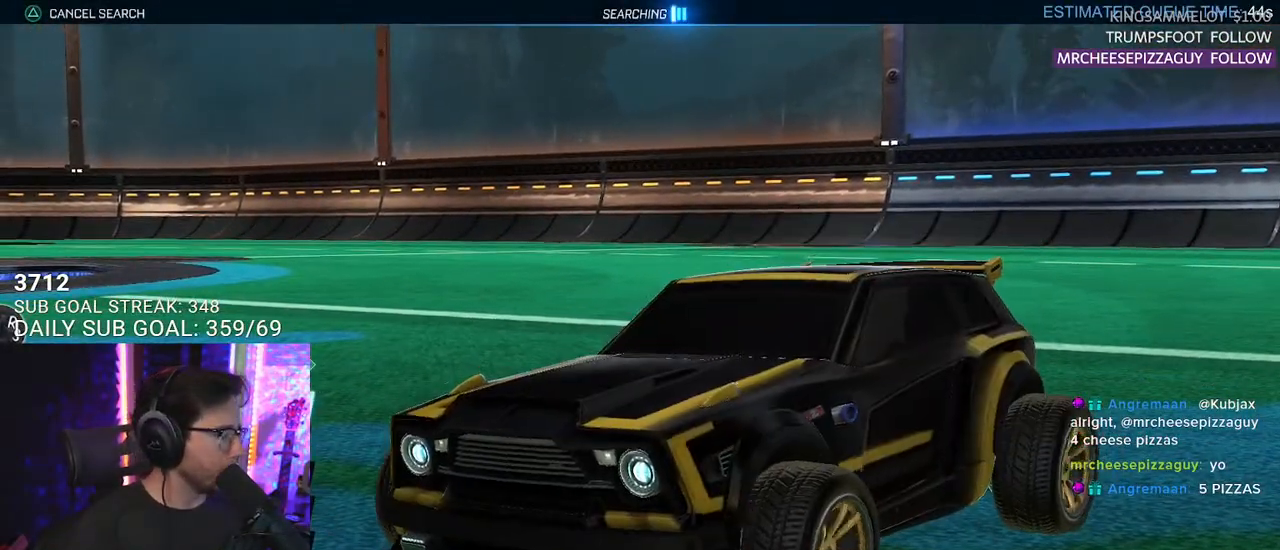
{"buttons": [], "left_stick": "center", "right_stick": "center", "events": []}
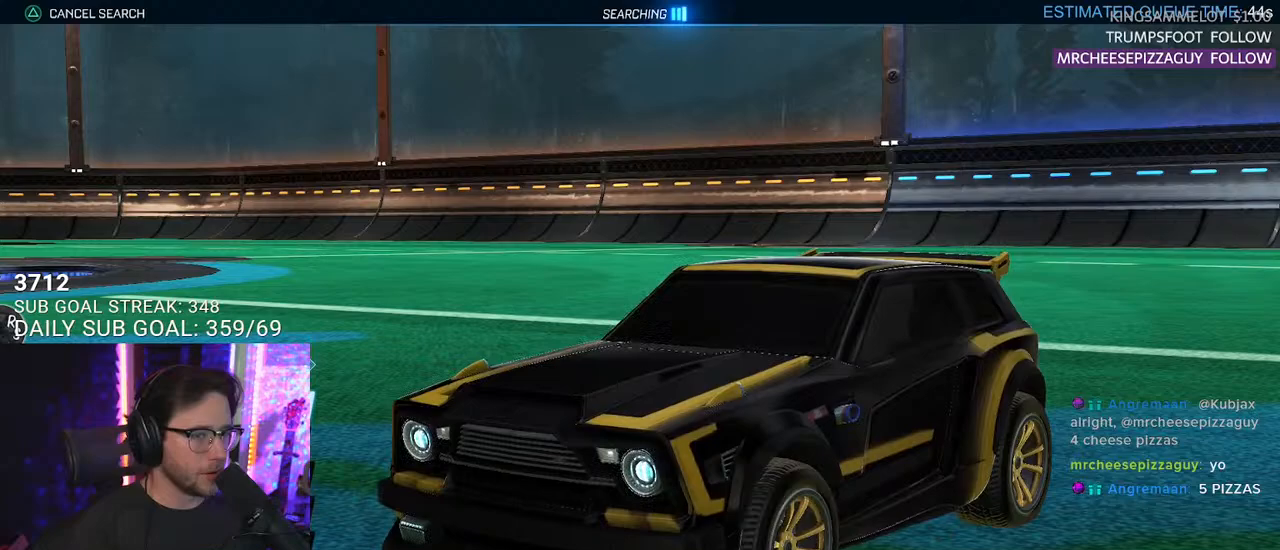
{"buttons": [], "left_stick": "center", "right_stick": "center", "events": [[83, "R1", "down"], [233, "R1", "up"]]}
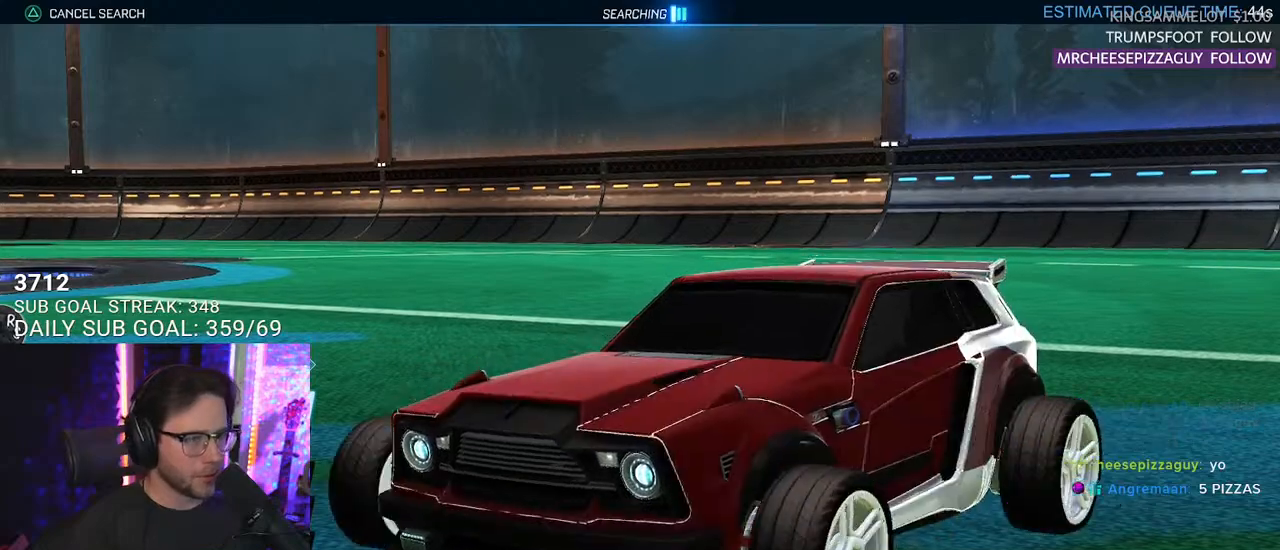
{"buttons": [], "left_stick": "center", "right_stick": "center", "events": [[117, "R1", "down"], [233, "R1", "up"]]}
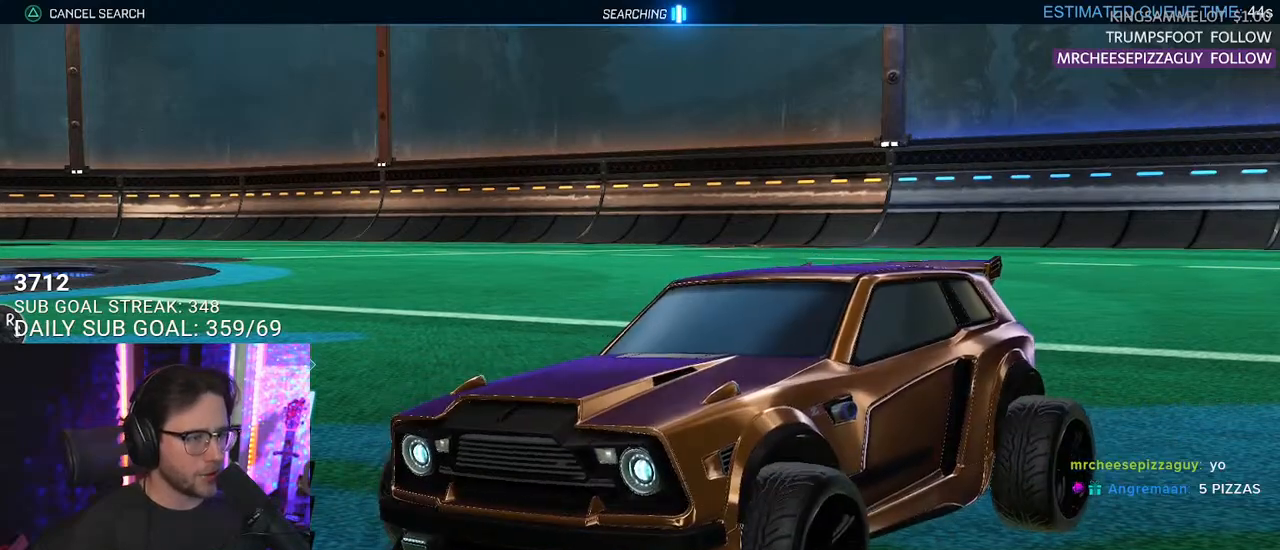
{"buttons": [], "left_stick": "center", "right_stick": "center", "events": [[367, "CIRCLE", "down"], [467, "CIRCLE", "up"]]}
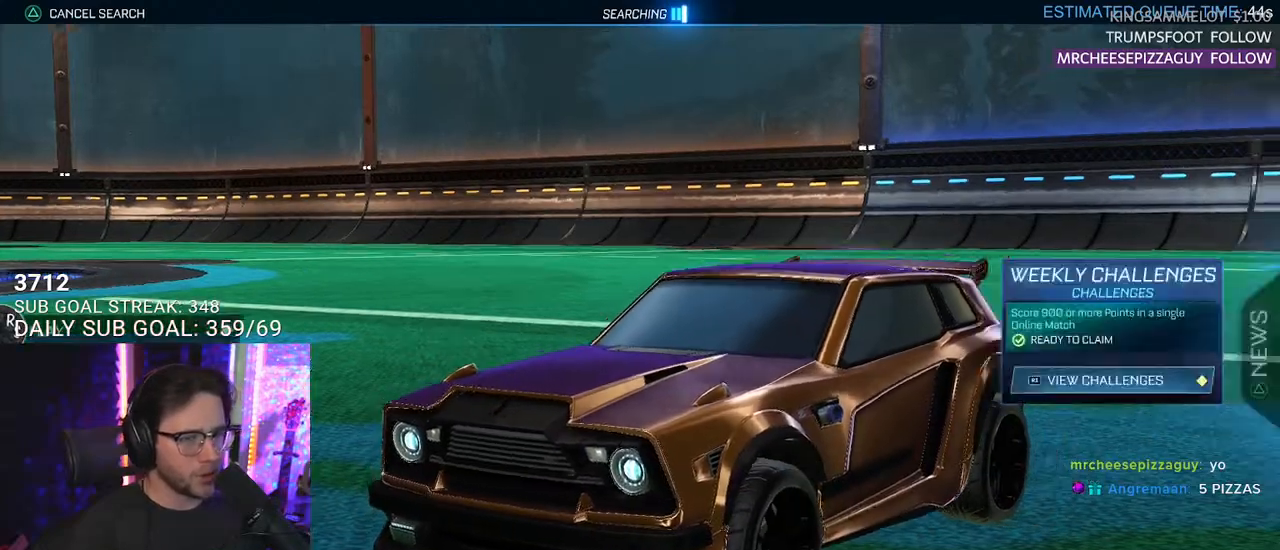
{"buttons": [], "left_stick": "center", "right_stick": "center", "events": [[133, "DPAD_UP", "down"], [200, "DPAD_UP", "up"], [283, "DPAD_UP", "down"], [350, "DPAD_UP", "up"], [433, "DPAD_UP", "down"], [500, "DPAD_UP", "up"]]}
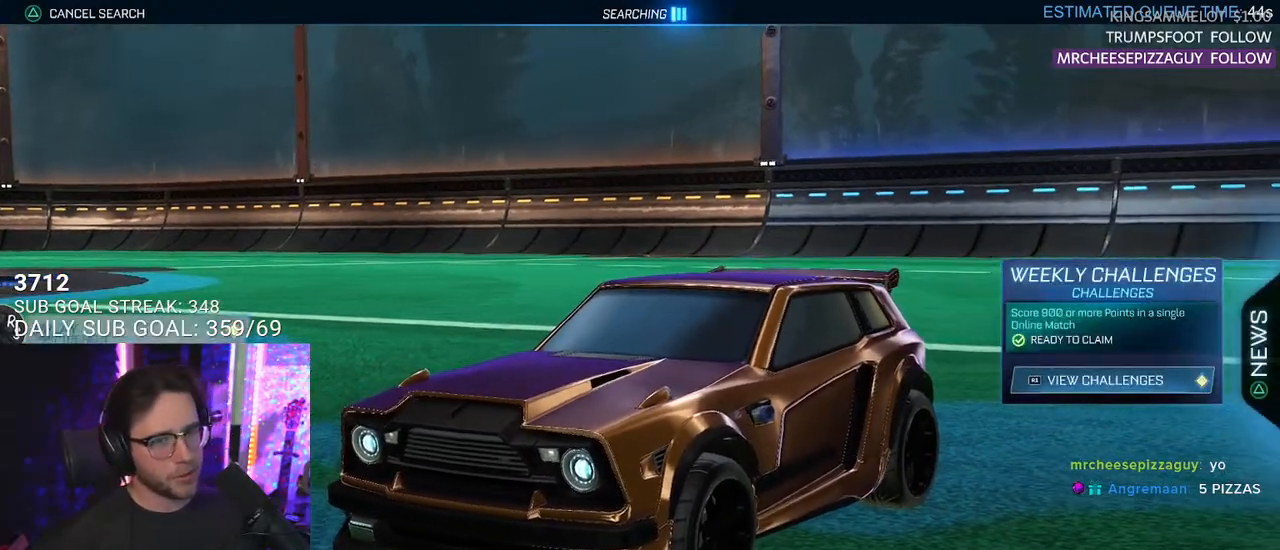
{"buttons": ["DPAD_DOWN"], "left_stick": "center", "right_stick": "center", "events": [[267, "DPAD_DOWN", "down"], [333, "DPAD_DOWN", "up"], [417, "DPAD_DOWN", "down"]]}
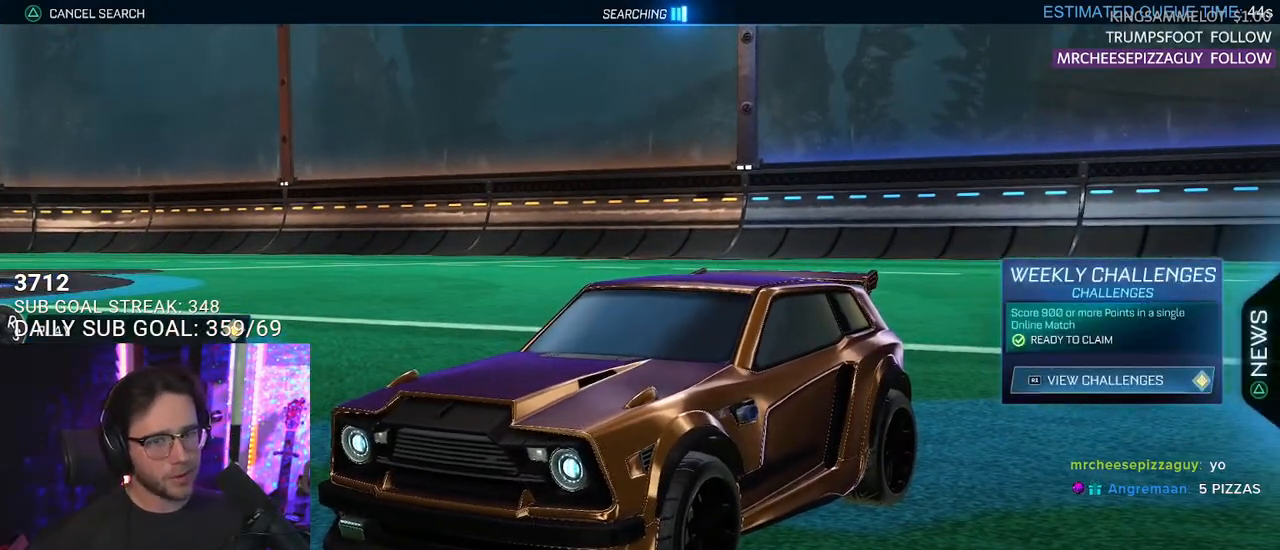
{"buttons": [], "left_stick": "center", "right_stick": "center", "events": [[17, "DPAD_DOWN", "up"], [100, "DPAD_UP", "down"], [183, "DPAD_UP", "up"], [250, "CROSS", "down"], [367, "CROSS", "up"], [367, "DPAD_UP", "down"], [433, "DPAD_UP", "up"]]}
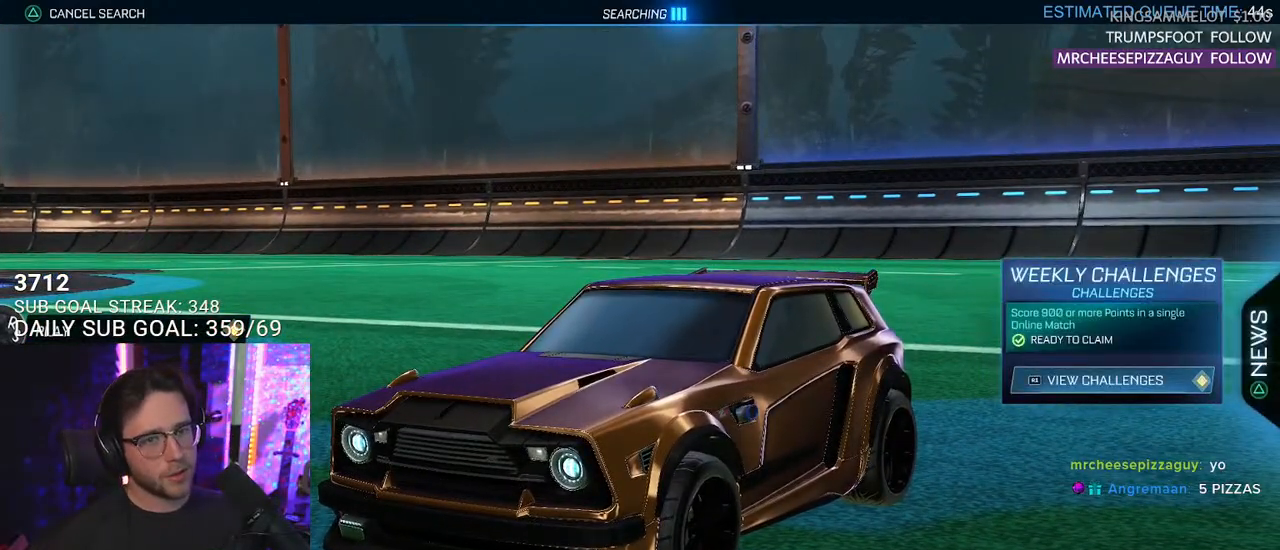
{"buttons": [], "left_stick": "center", "right_stick": "center", "events": [[317, "CIRCLE", "down"], [417, "CIRCLE", "up"]]}
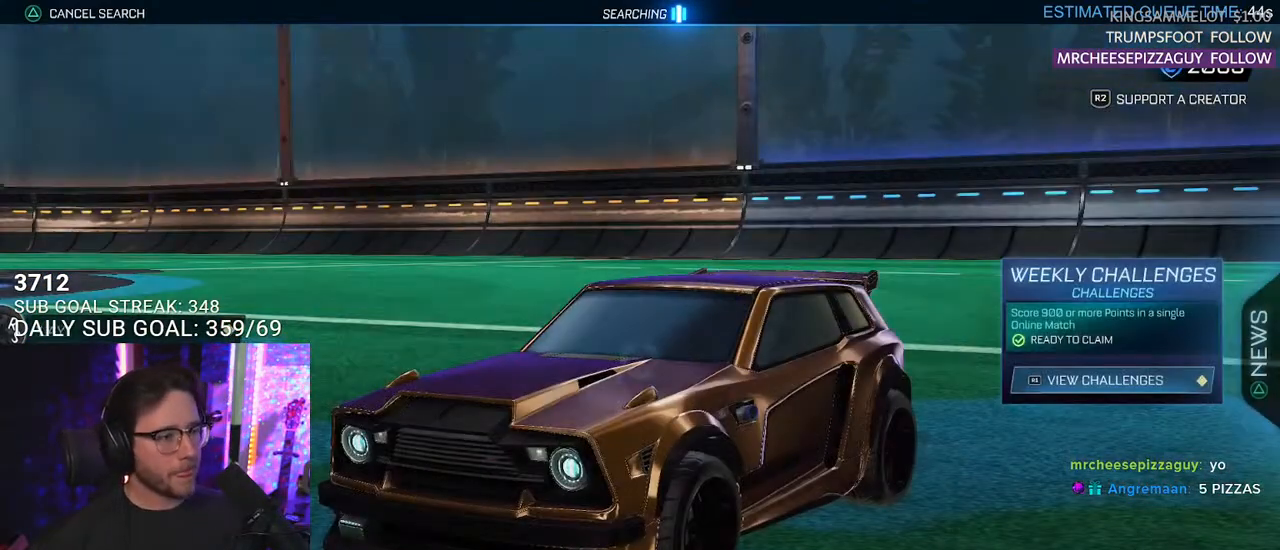
{"buttons": [], "left_stick": "center", "right_stick": "center", "events": [[150, "DPAD_UP", "down"], [233, "DPAD_UP", "up"], [333, "CROSS", "down"], [417, "CROSS", "up"]]}
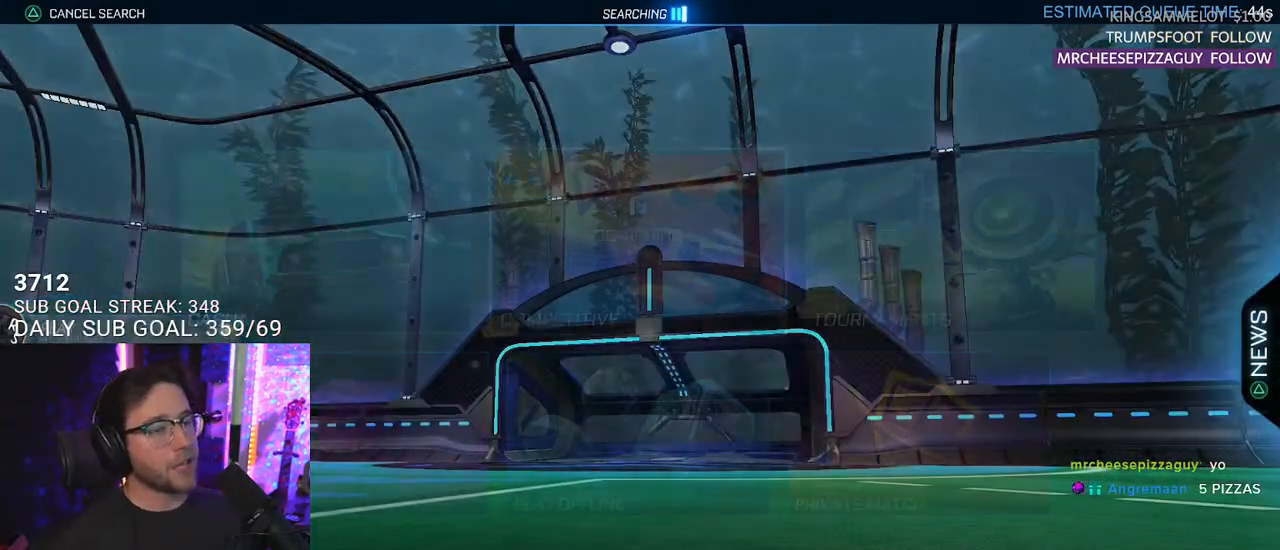
{"buttons": ["DPAD_LEFT"], "left_stick": "center", "right_stick": "center", "events": [[333, "DPAD_DOWN", "down"], [400, "DPAD_DOWN", "up"], [483, "DPAD_LEFT", "down"]]}
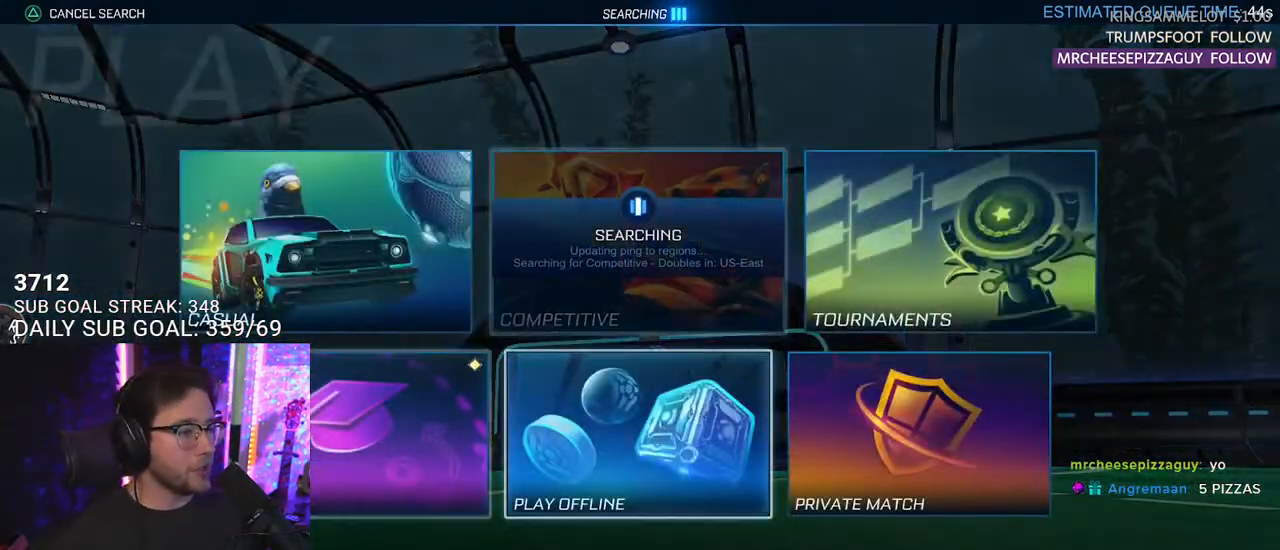
{"buttons": [], "left_stick": "center", "right_stick": "center", "events": [[83, "DPAD_LEFT", "up"], [100, "CROSS", "down"], [200, "CROSS", "up"]]}